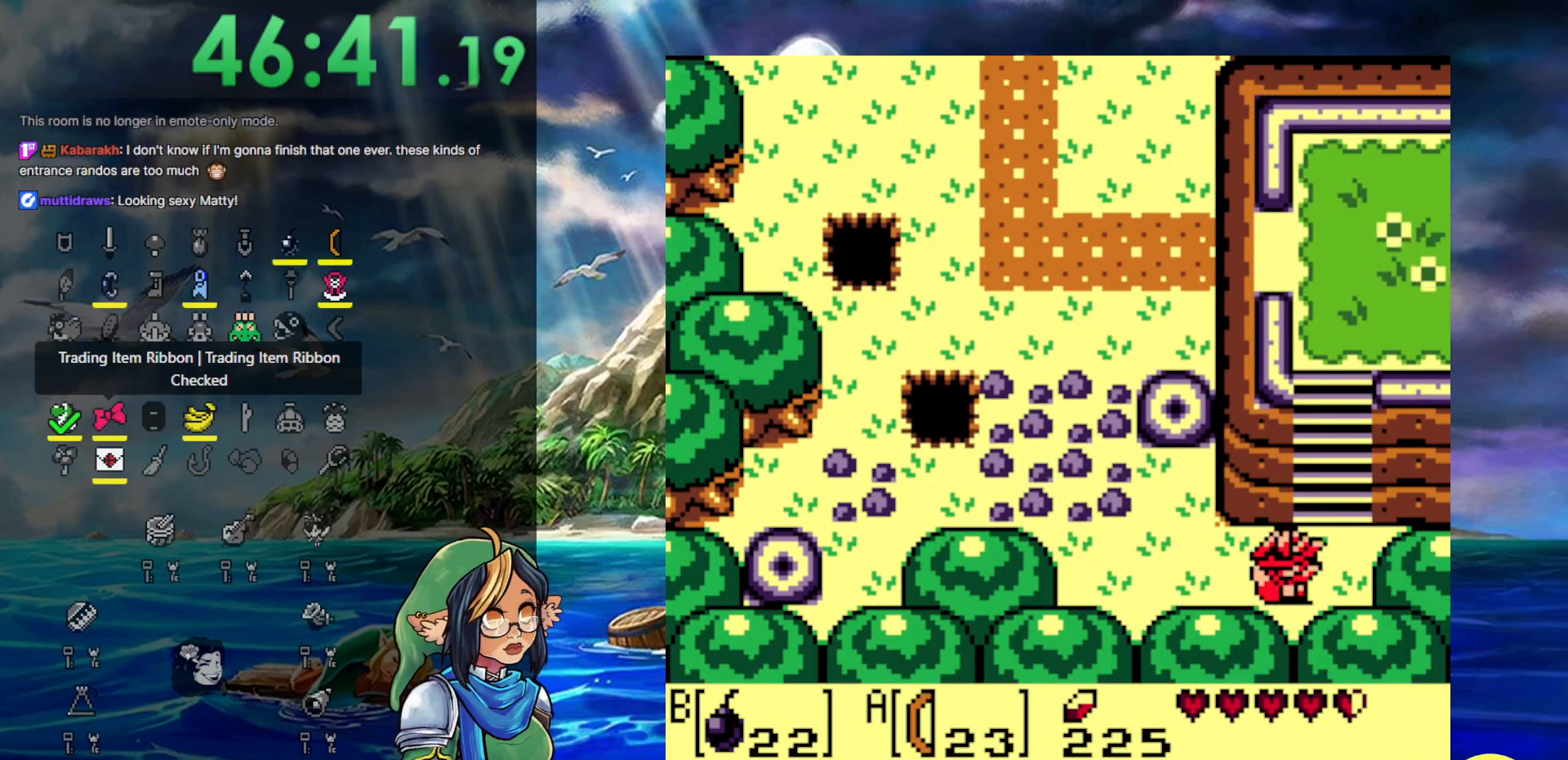
Gameplay with a controller (Nintendo layout); each line is a JSON object with the inputs held at the frame after it. "events" lists button and stick changes between this image and that frame as [ms after this image, input, new state], when the widget could be followed in between. Not read: DPAD_UP L3 R3.
{"buttons": [], "events": [[267, "DPAD_RIGHT", "up"]]}
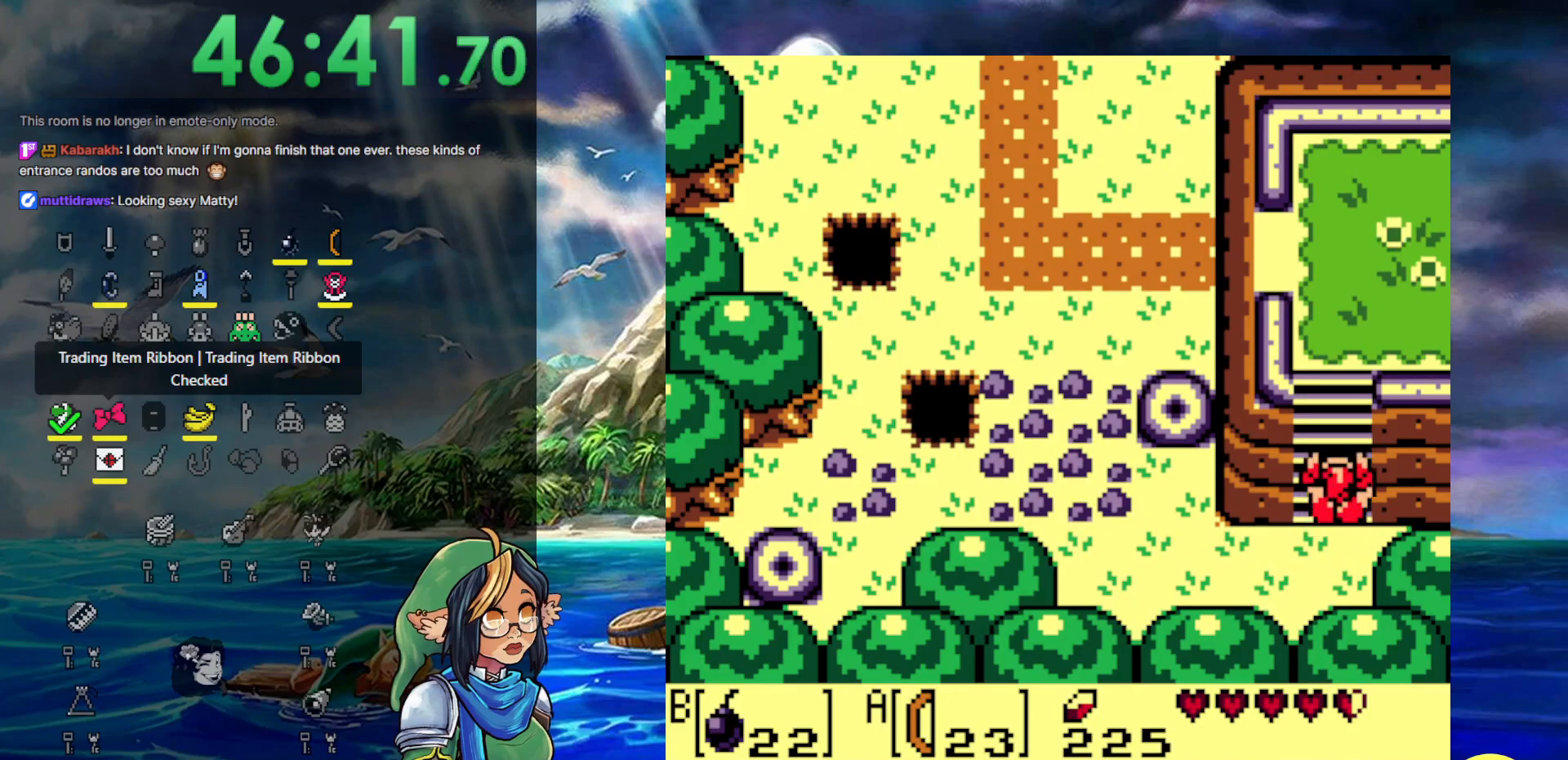
{"buttons": [], "events": [[217, "START", "down"], [467, "START", "up"]]}
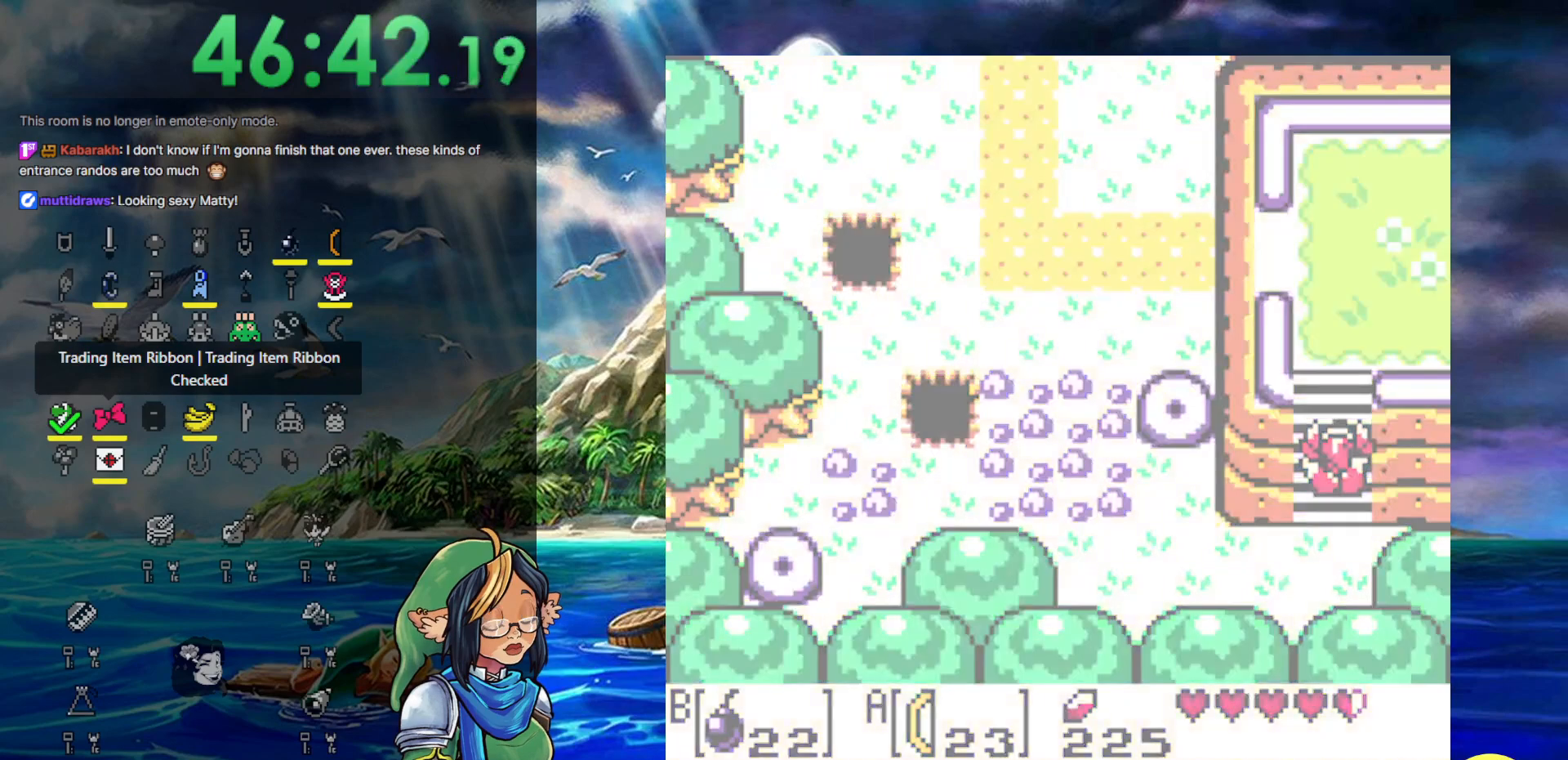
{"buttons": [], "events": []}
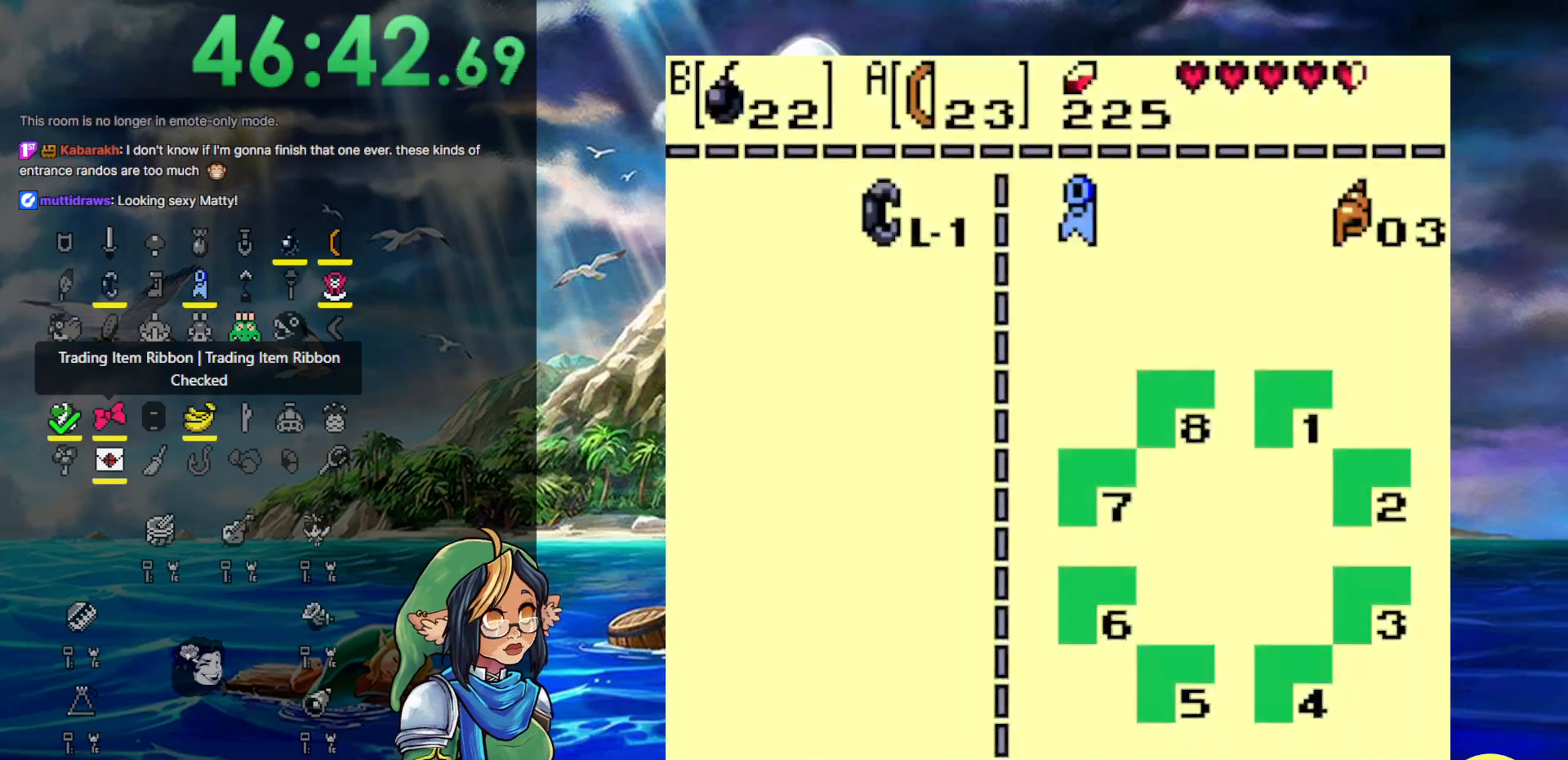
{"buttons": [], "events": []}
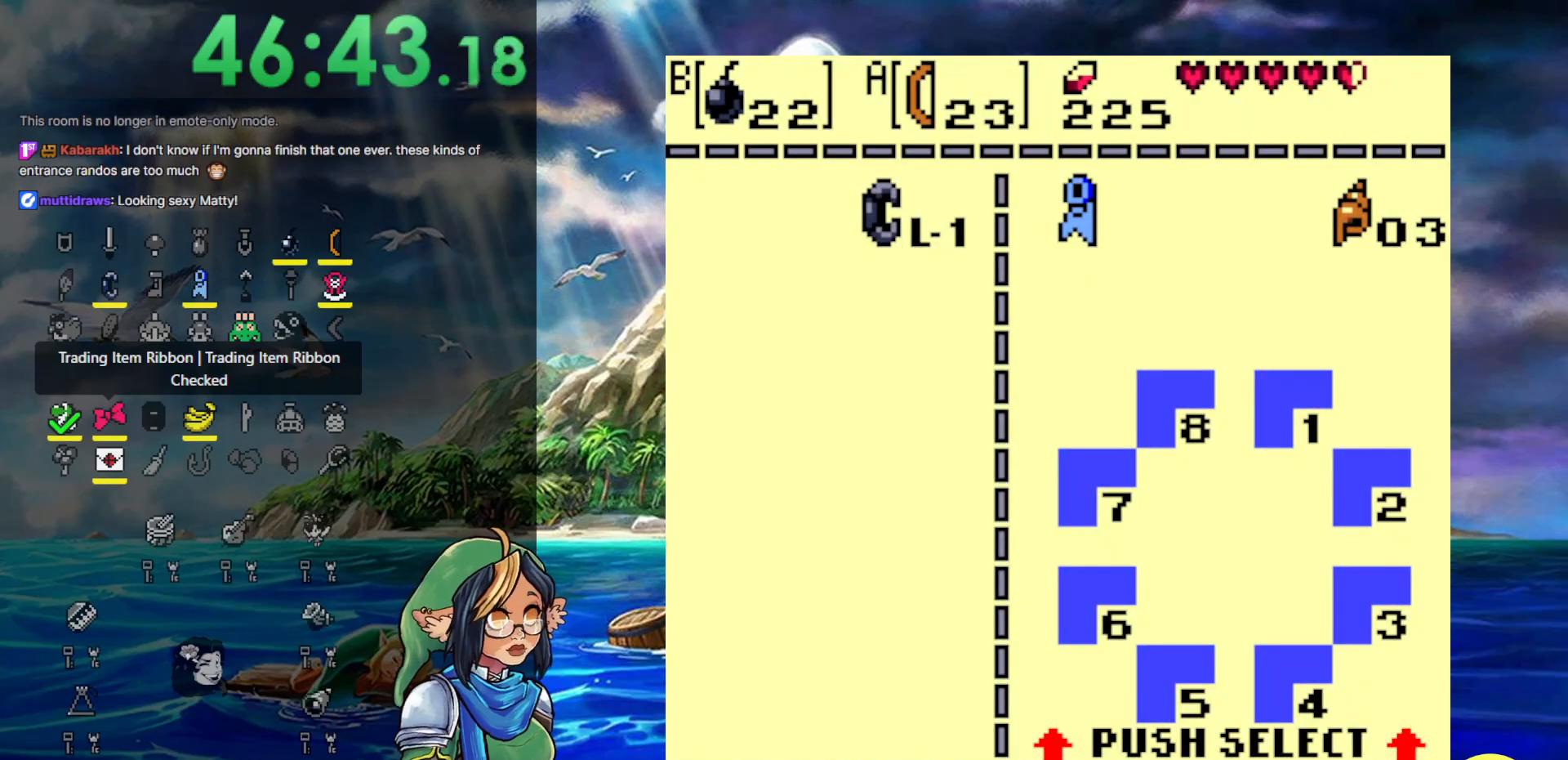
{"buttons": [], "events": [[167, "A", "down"], [317, "A", "up"]]}
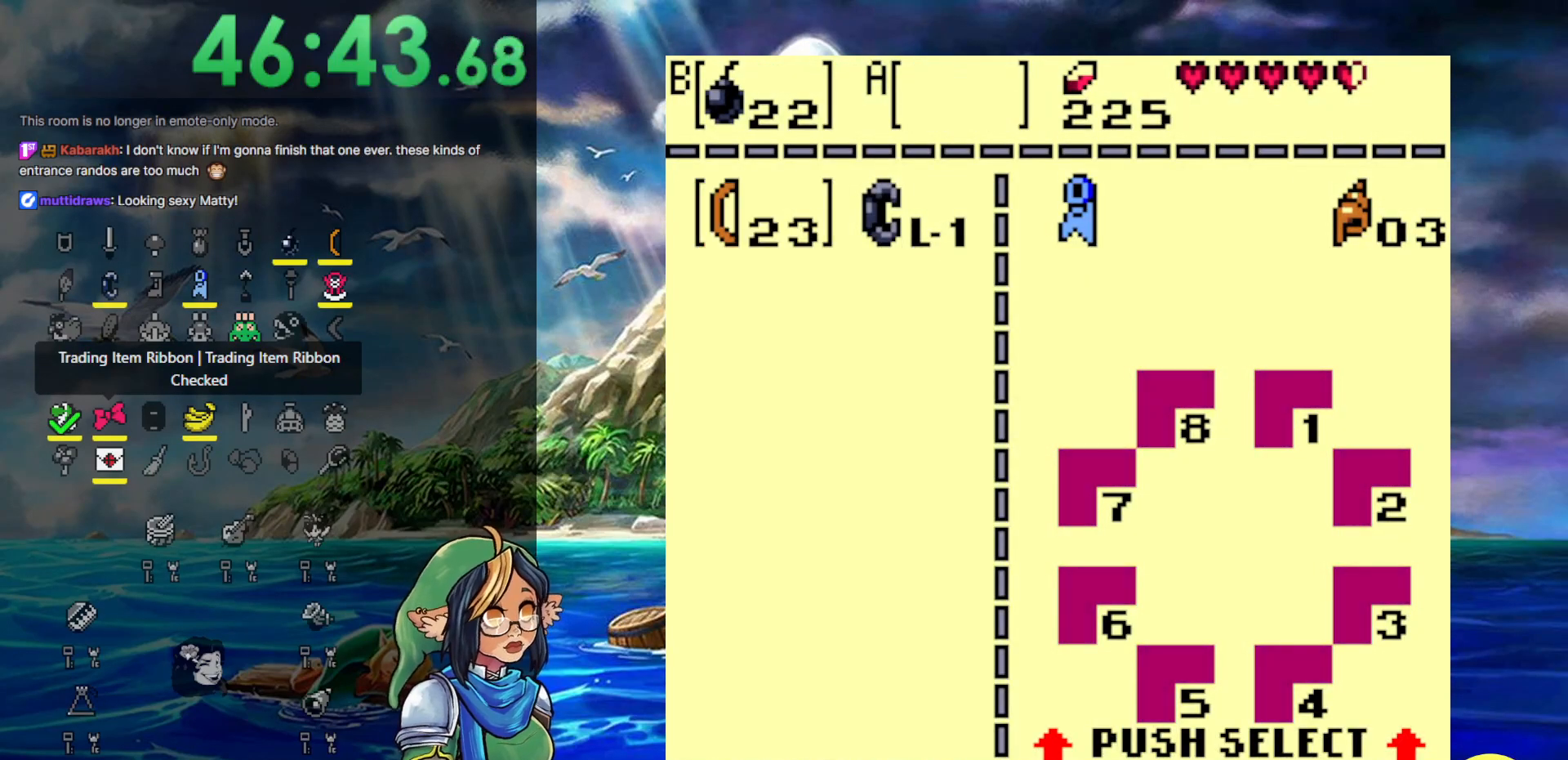
{"buttons": [], "events": [[100, "DPAD_RIGHT", "down"], [217, "DPAD_RIGHT", "up"]]}
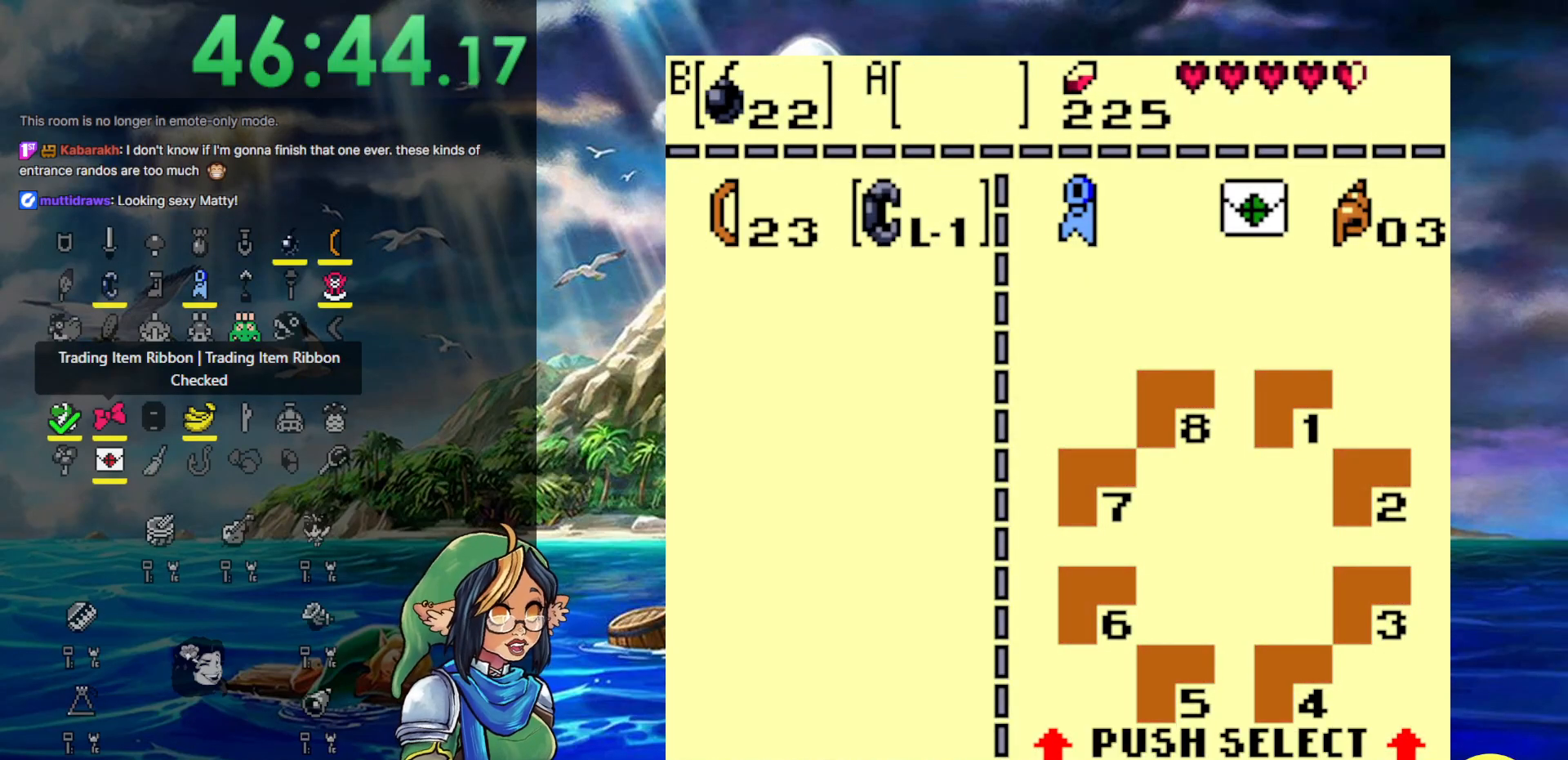
{"buttons": [], "events": [[117, "A", "down"], [233, "A", "up"]]}
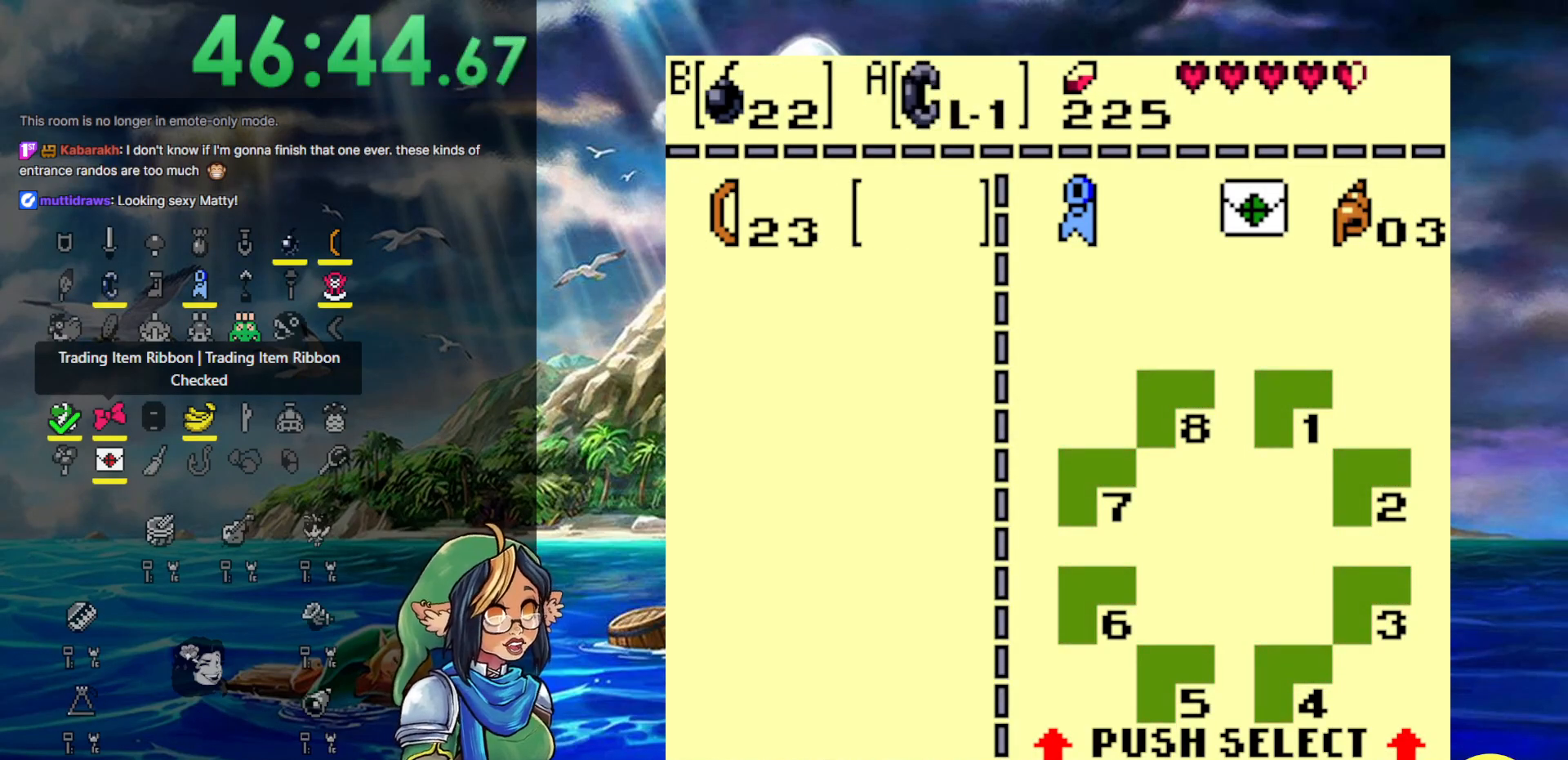
{"buttons": [], "events": [[50, "START", "down"], [250, "START", "up"]]}
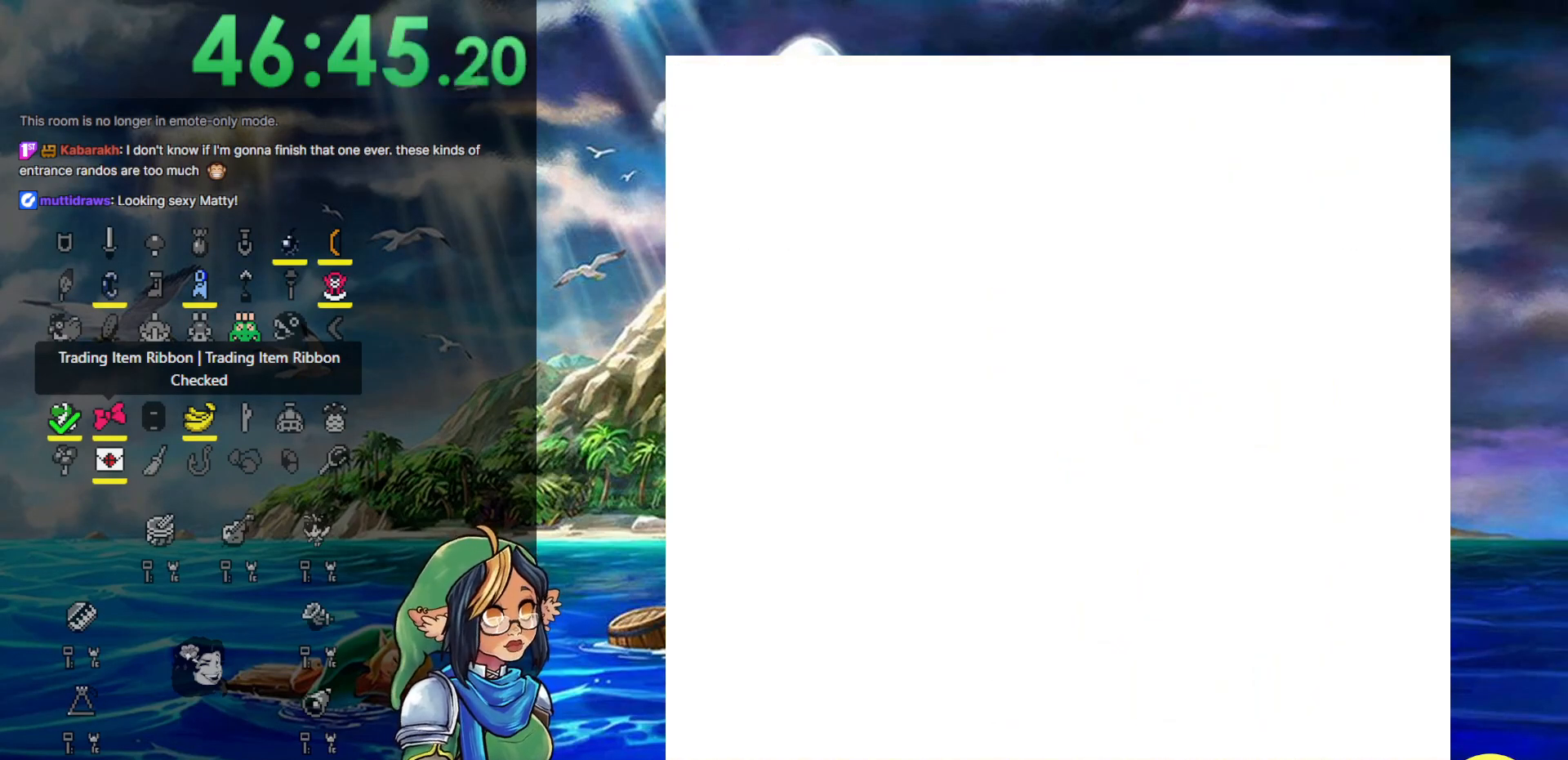
{"buttons": [], "events": []}
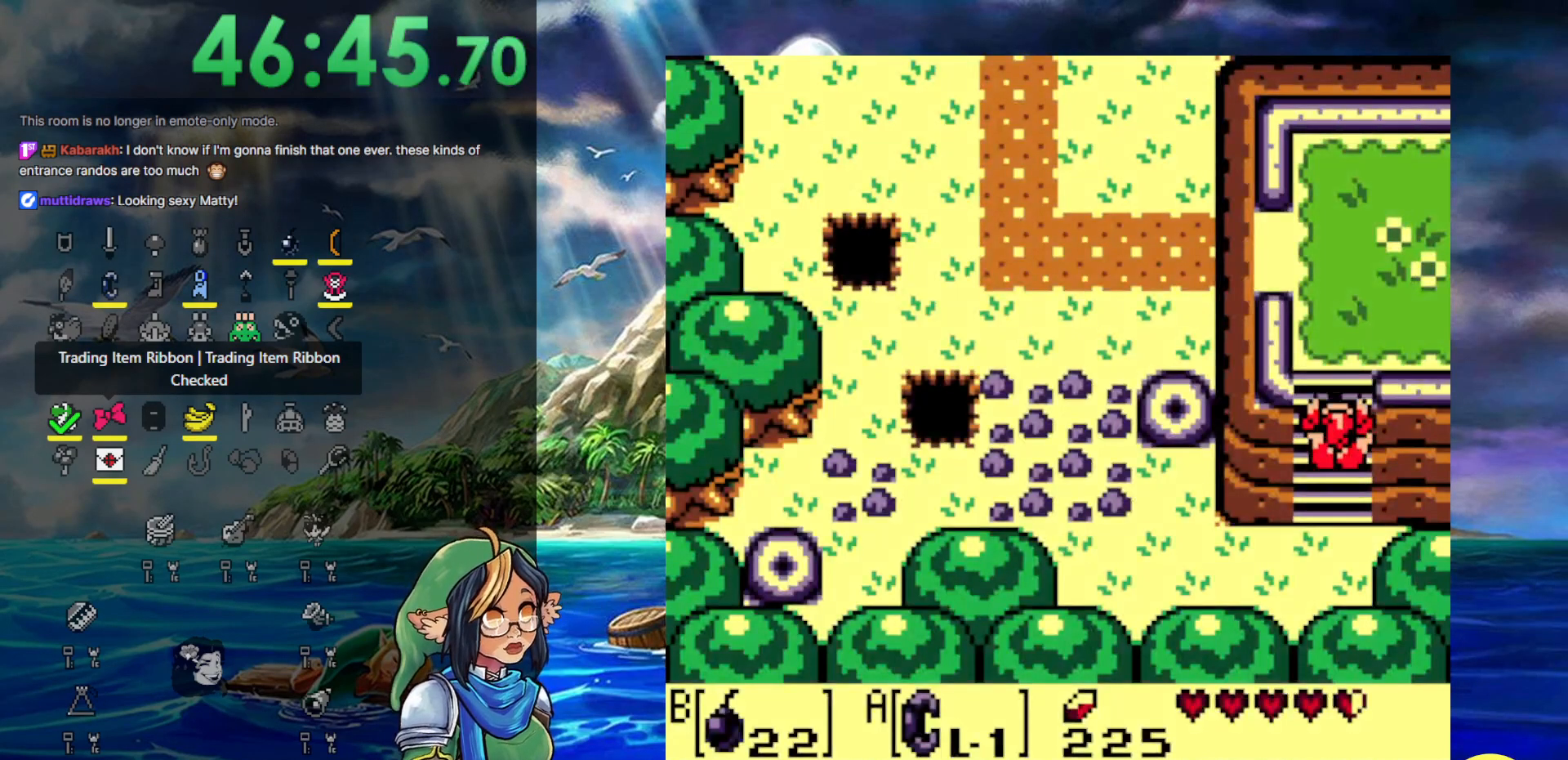
{"buttons": [], "events": []}
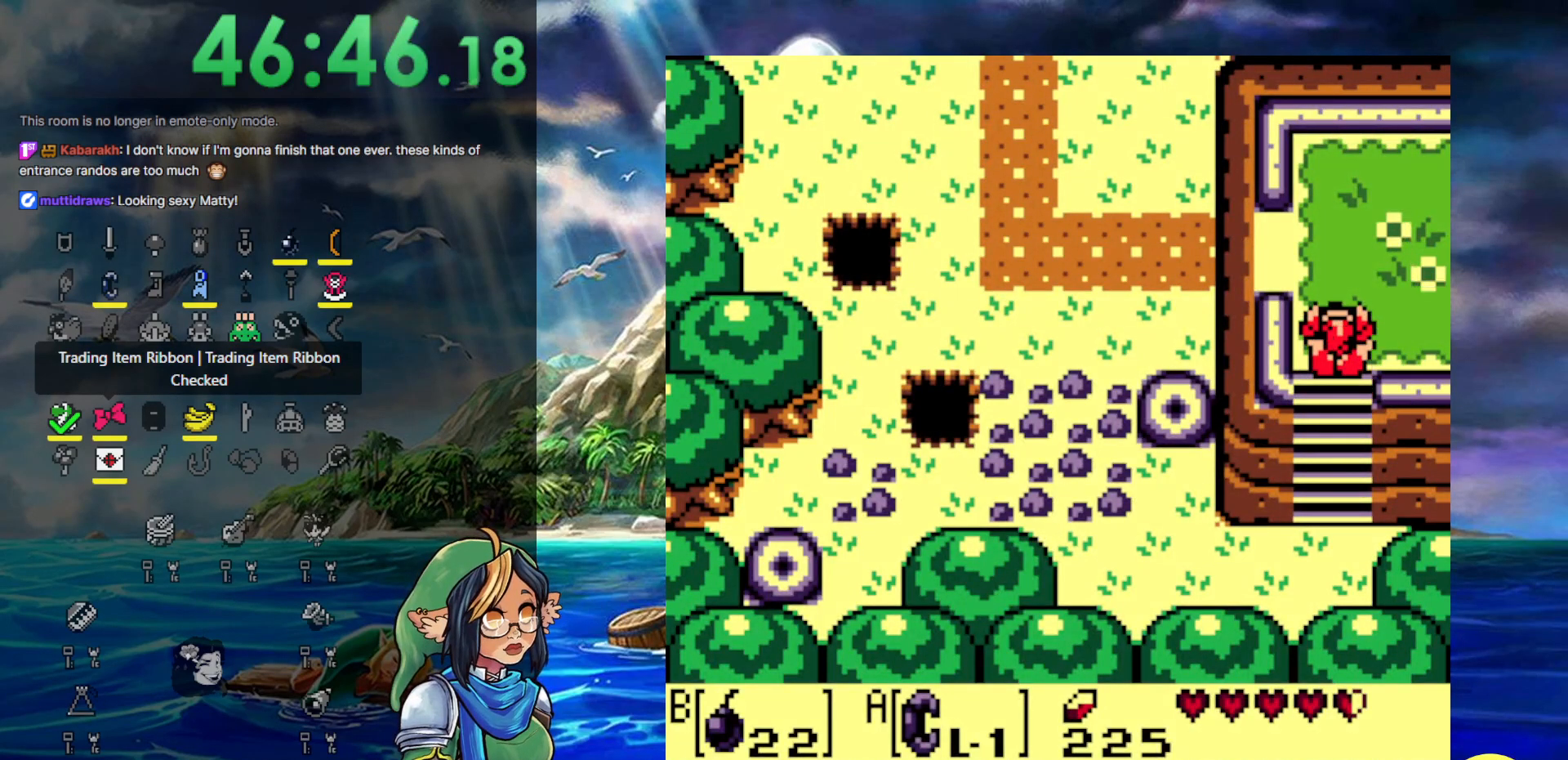
{"buttons": ["DPAD_RIGHT"], "events": [[67, "DPAD_RIGHT", "down"]]}
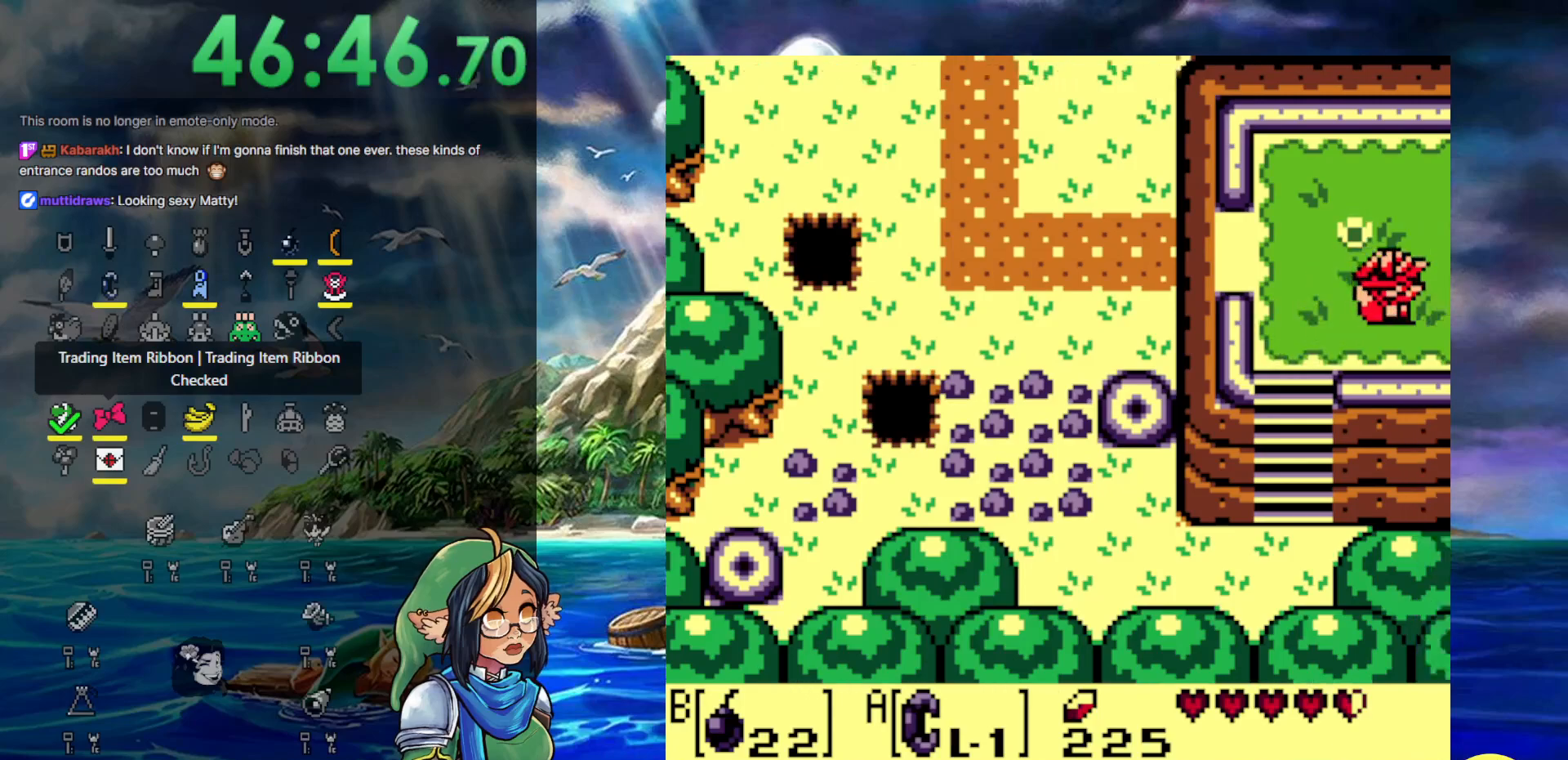
{"buttons": ["DPAD_RIGHT"], "events": []}
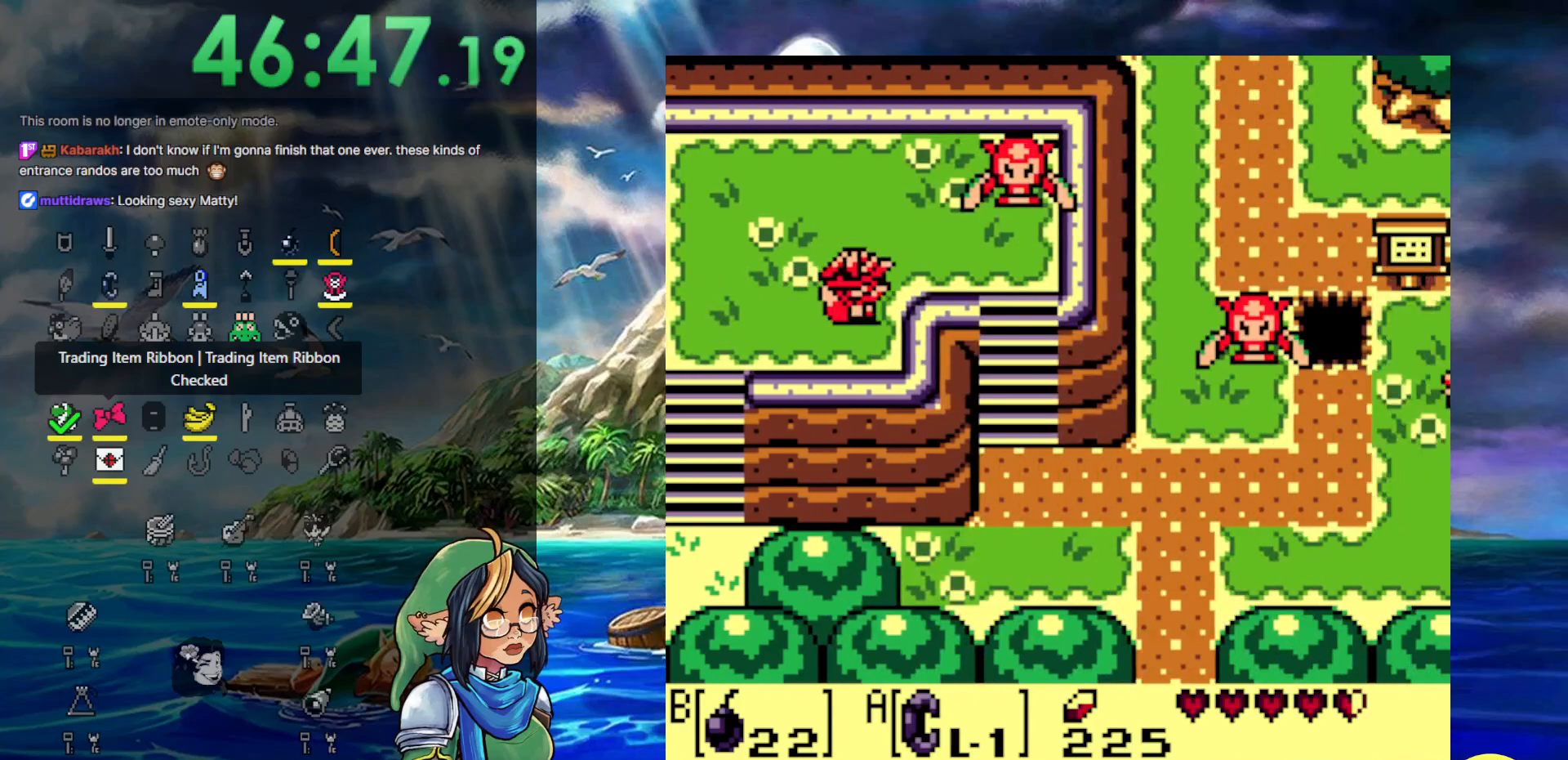
{"buttons": ["DPAD_RIGHT"], "events": []}
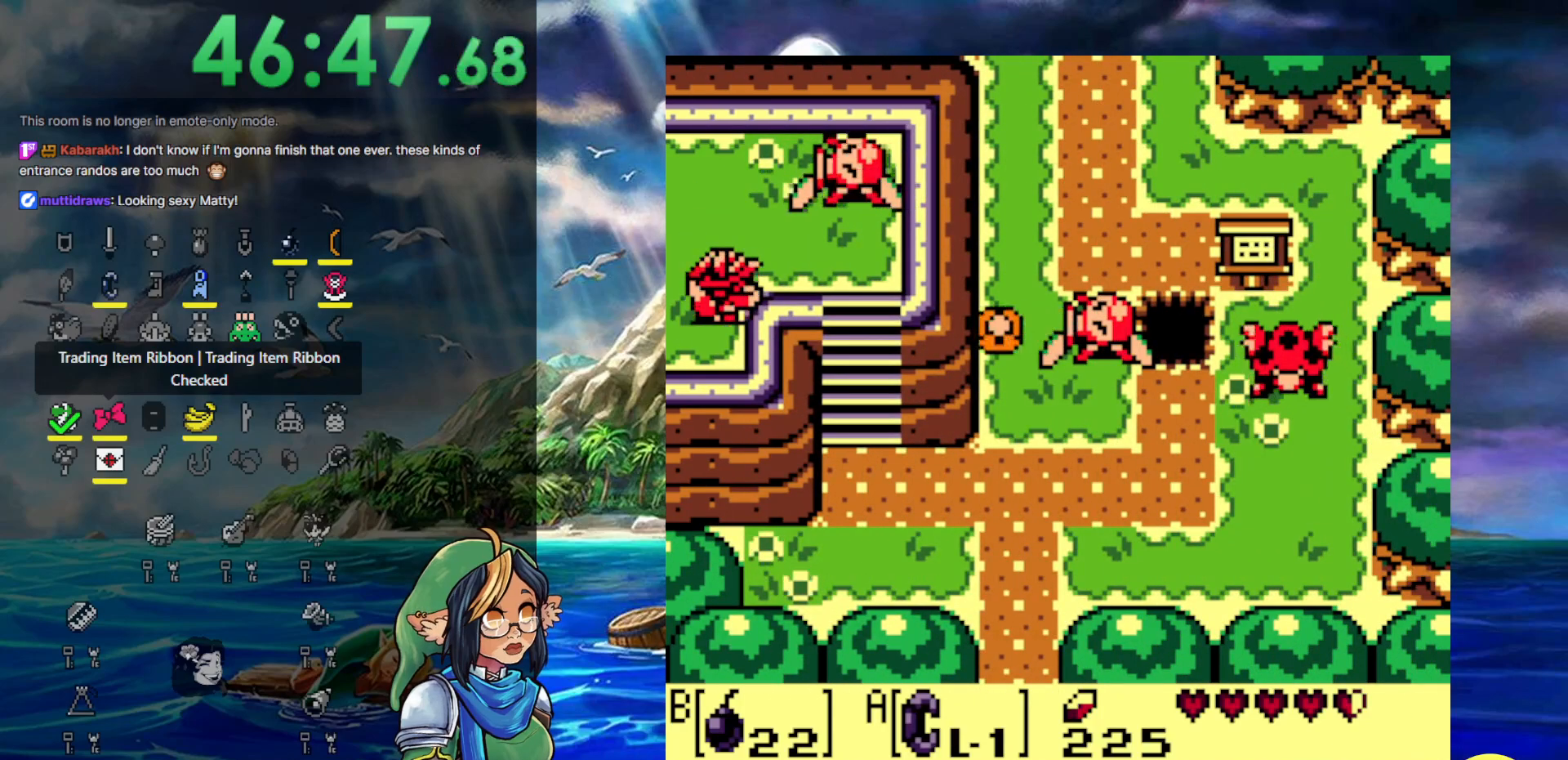
{"buttons": ["DPAD_RIGHT"], "events": [[100, "DPAD_RIGHT", "up"], [150, "DPAD_RIGHT", "down"]]}
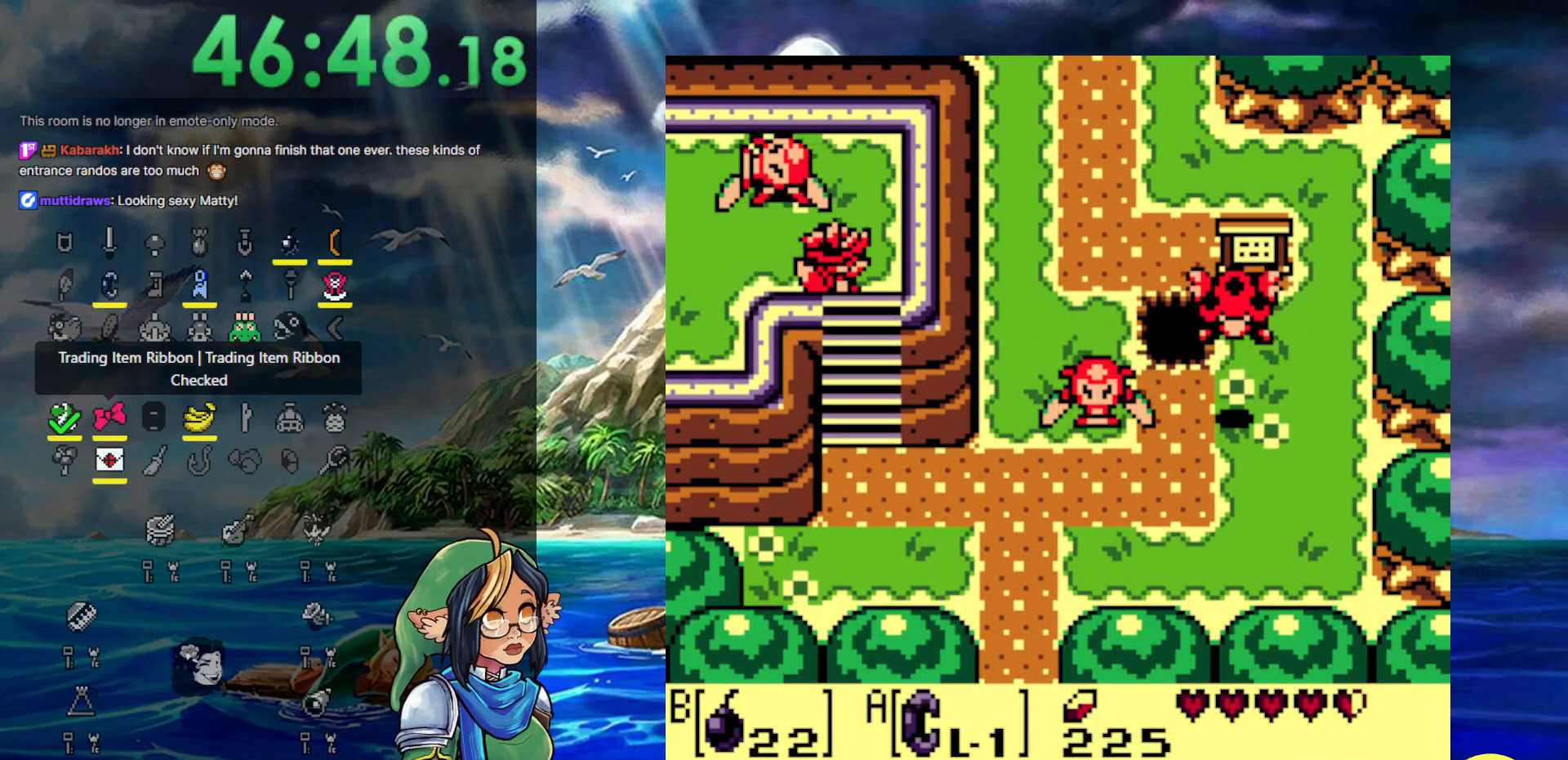
{"buttons": ["DPAD_DOWN"], "events": [[50, "DPAD_DOWN", "down"], [167, "DPAD_RIGHT", "up"]]}
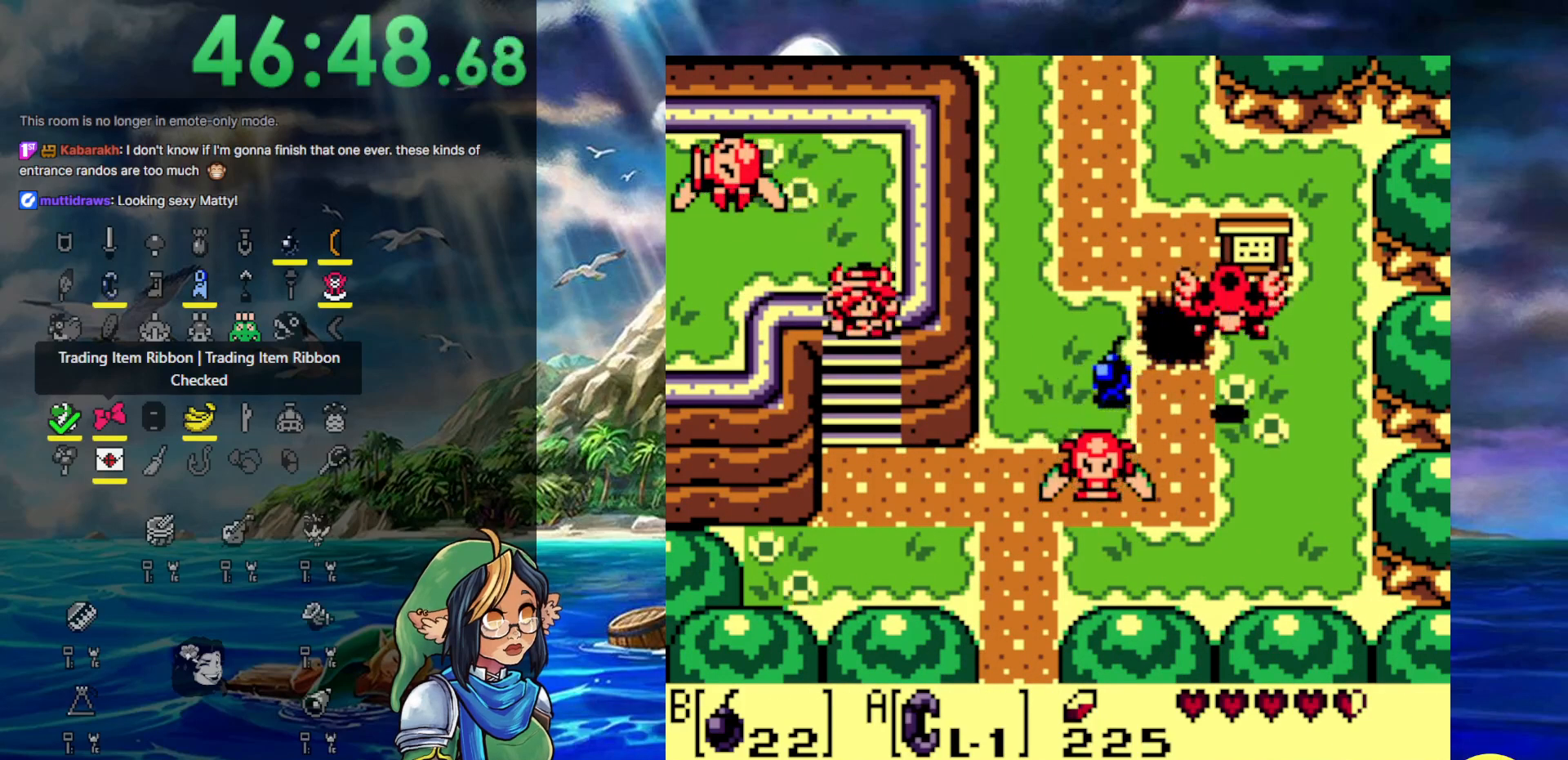
{"buttons": ["DPAD_DOWN"], "events": []}
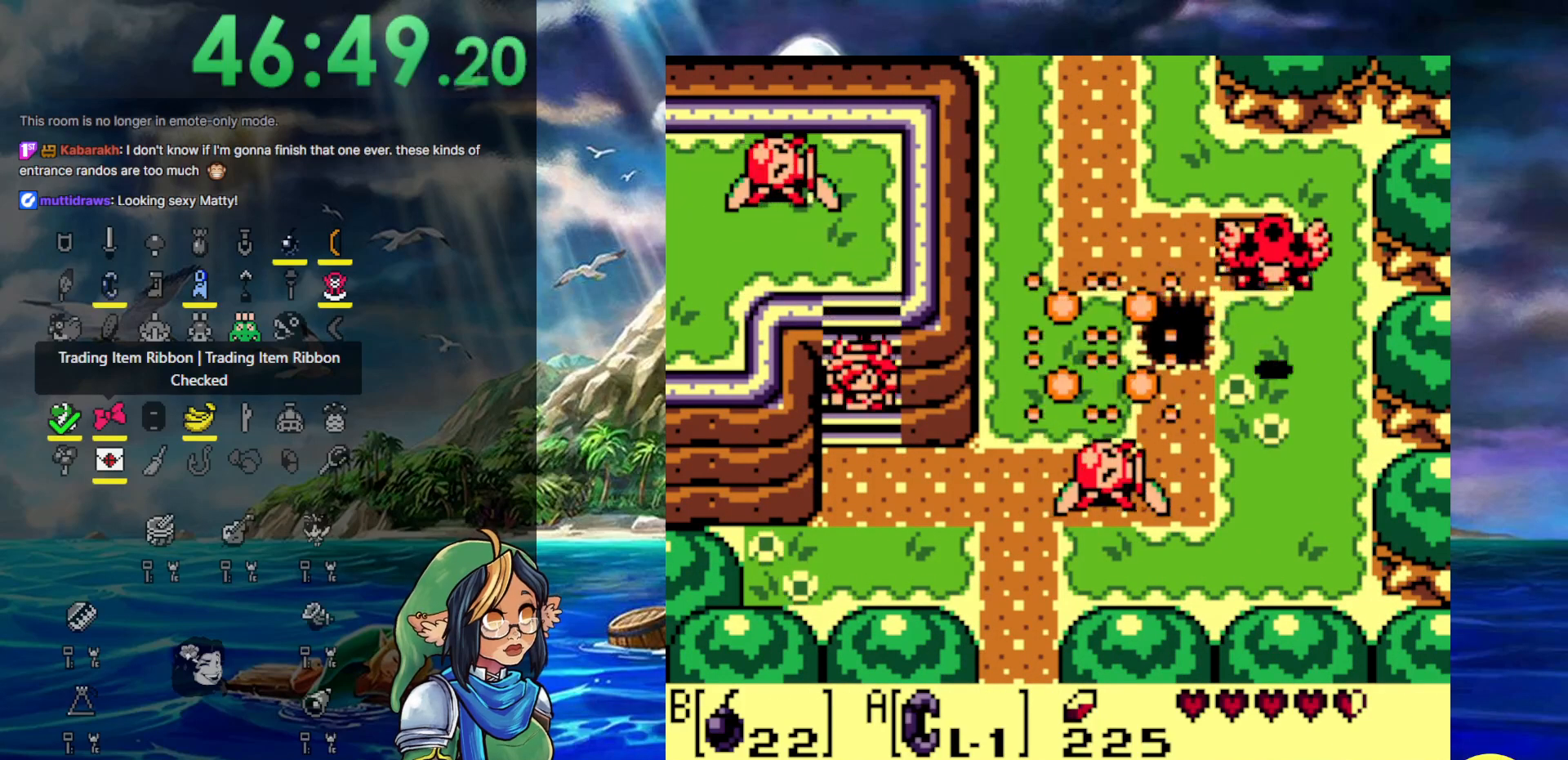
{"buttons": ["DPAD_DOWN", "DPAD_RIGHT"], "events": [[450, "DPAD_RIGHT", "down"]]}
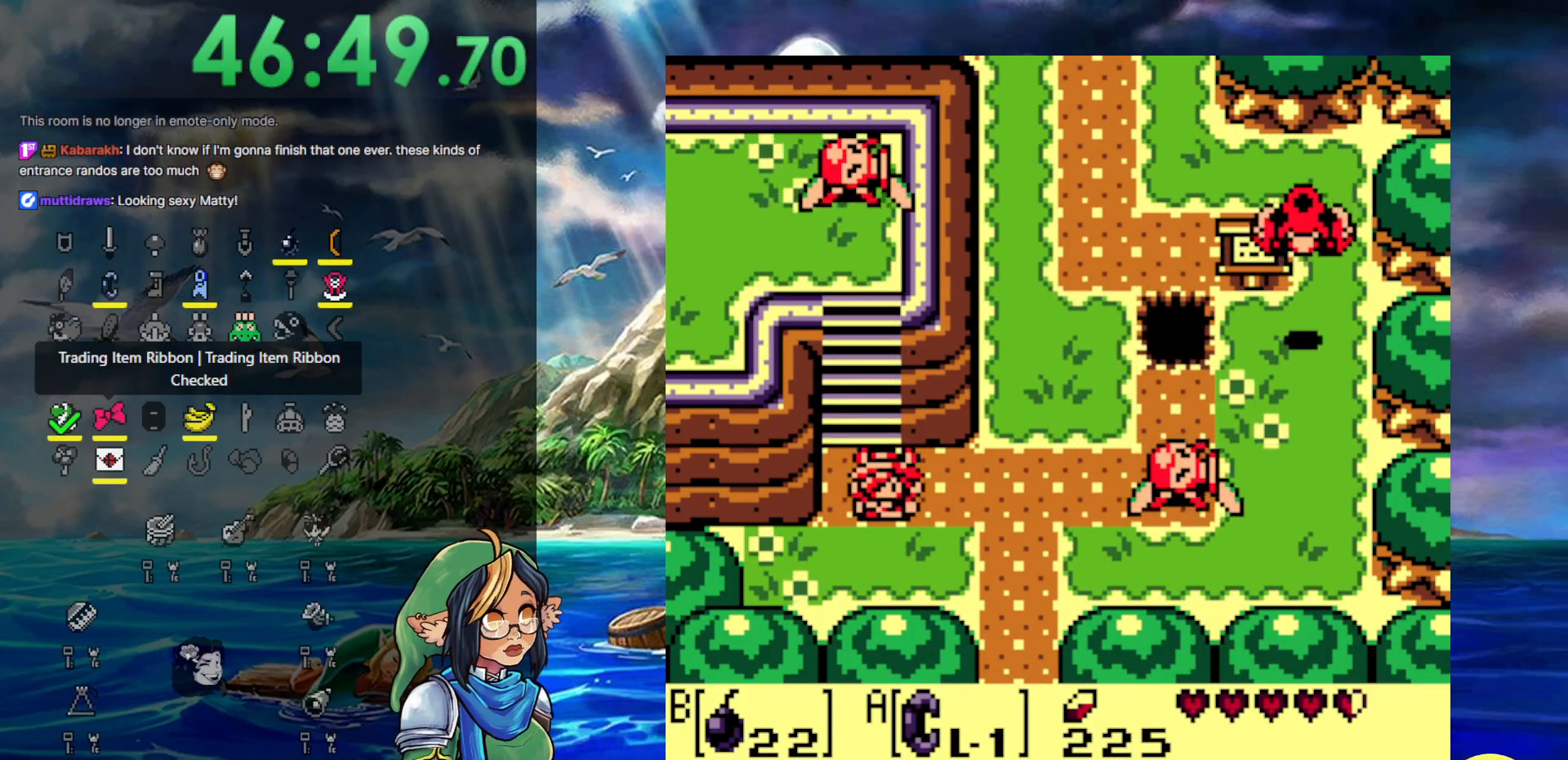
{"buttons": ["DPAD_DOWN", "DPAD_RIGHT"], "events": []}
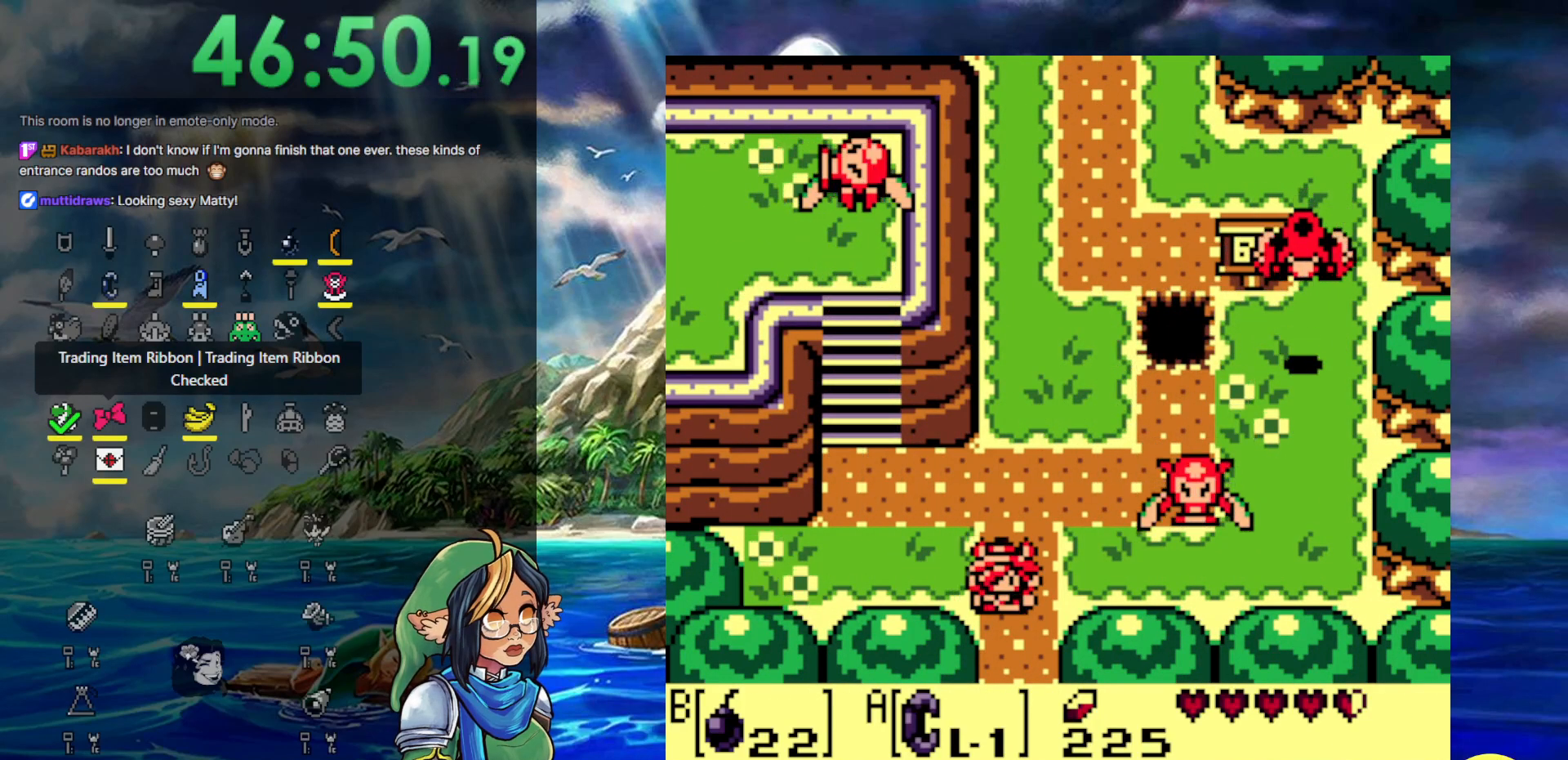
{"buttons": ["DPAD_DOWN"], "events": [[83, "DPAD_RIGHT", "up"]]}
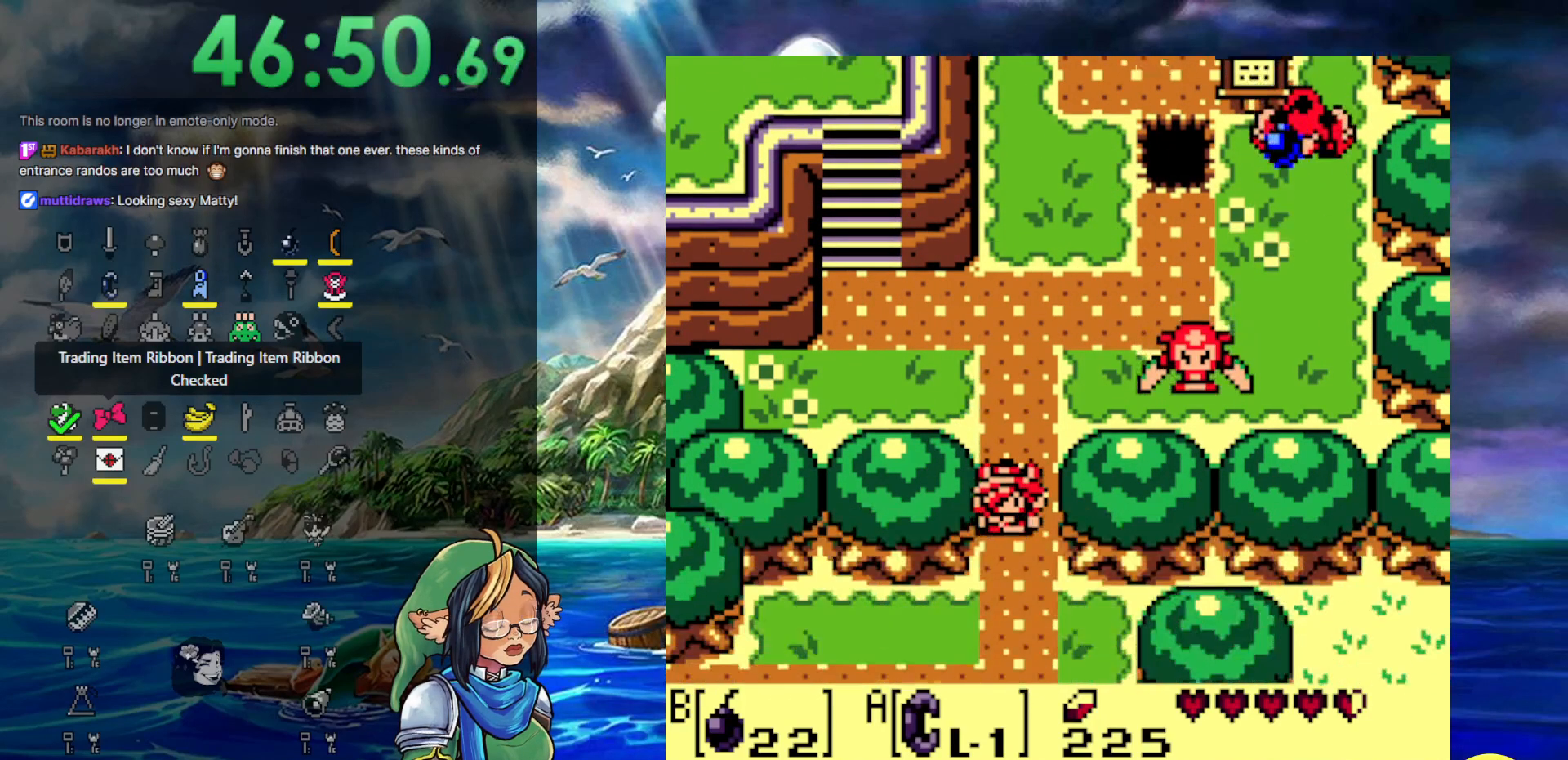
{"buttons": ["DPAD_DOWN", "DPAD_LEFT"], "events": [[467, "DPAD_LEFT", "down"]]}
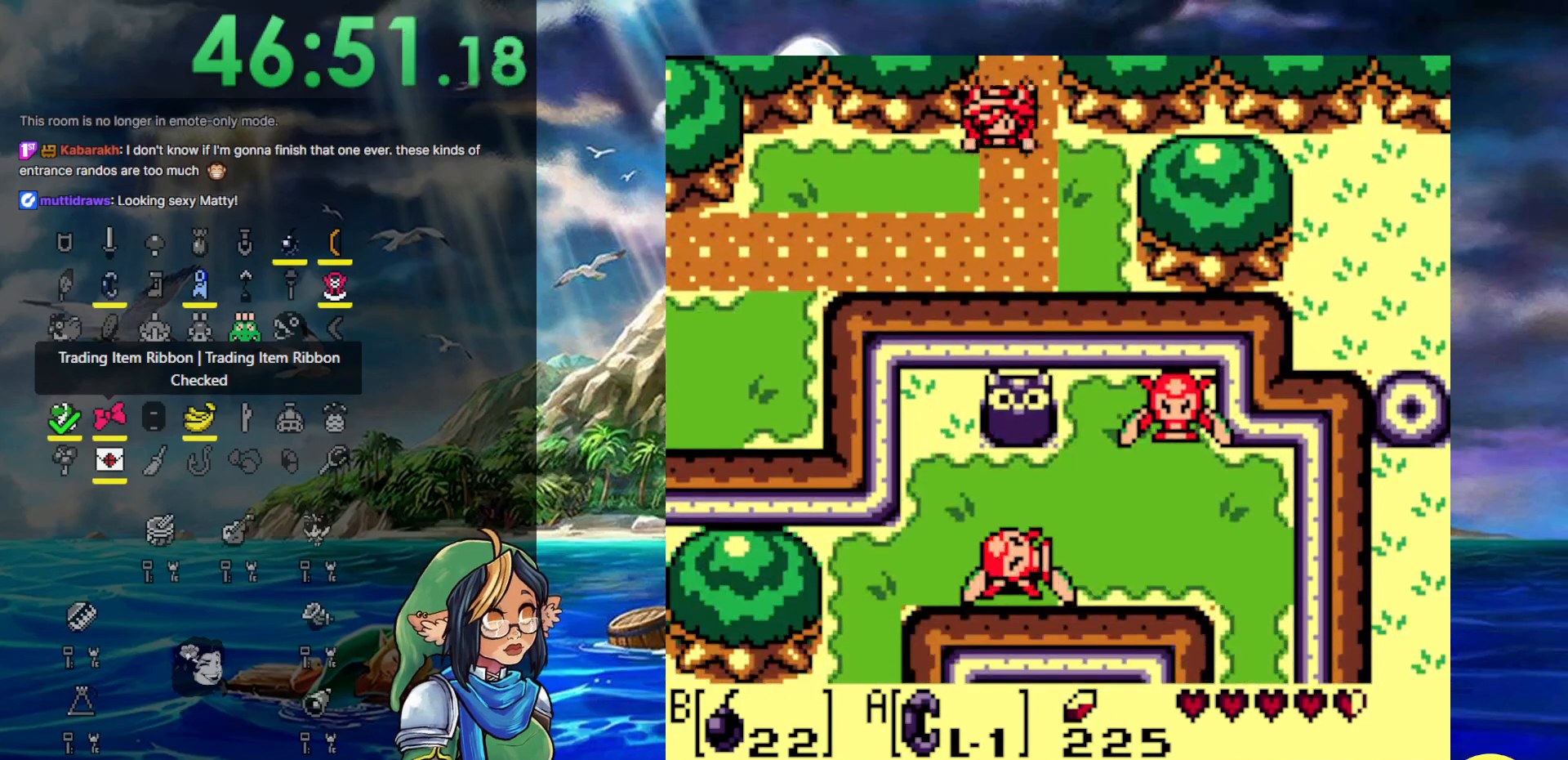
{"buttons": ["DPAD_DOWN", "DPAD_LEFT"], "events": []}
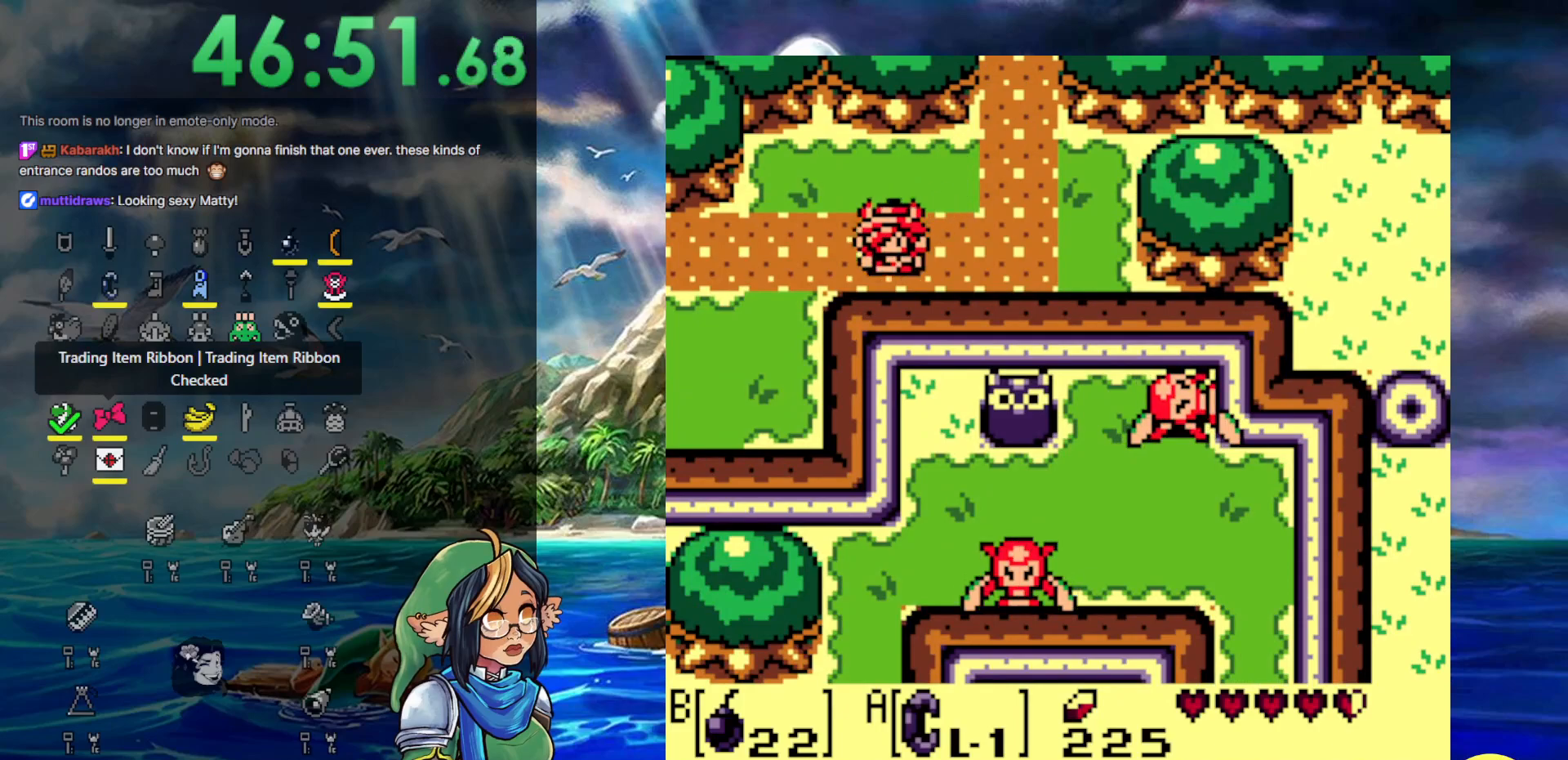
{"buttons": ["DPAD_LEFT"], "events": [[67, "DPAD_DOWN", "up"]]}
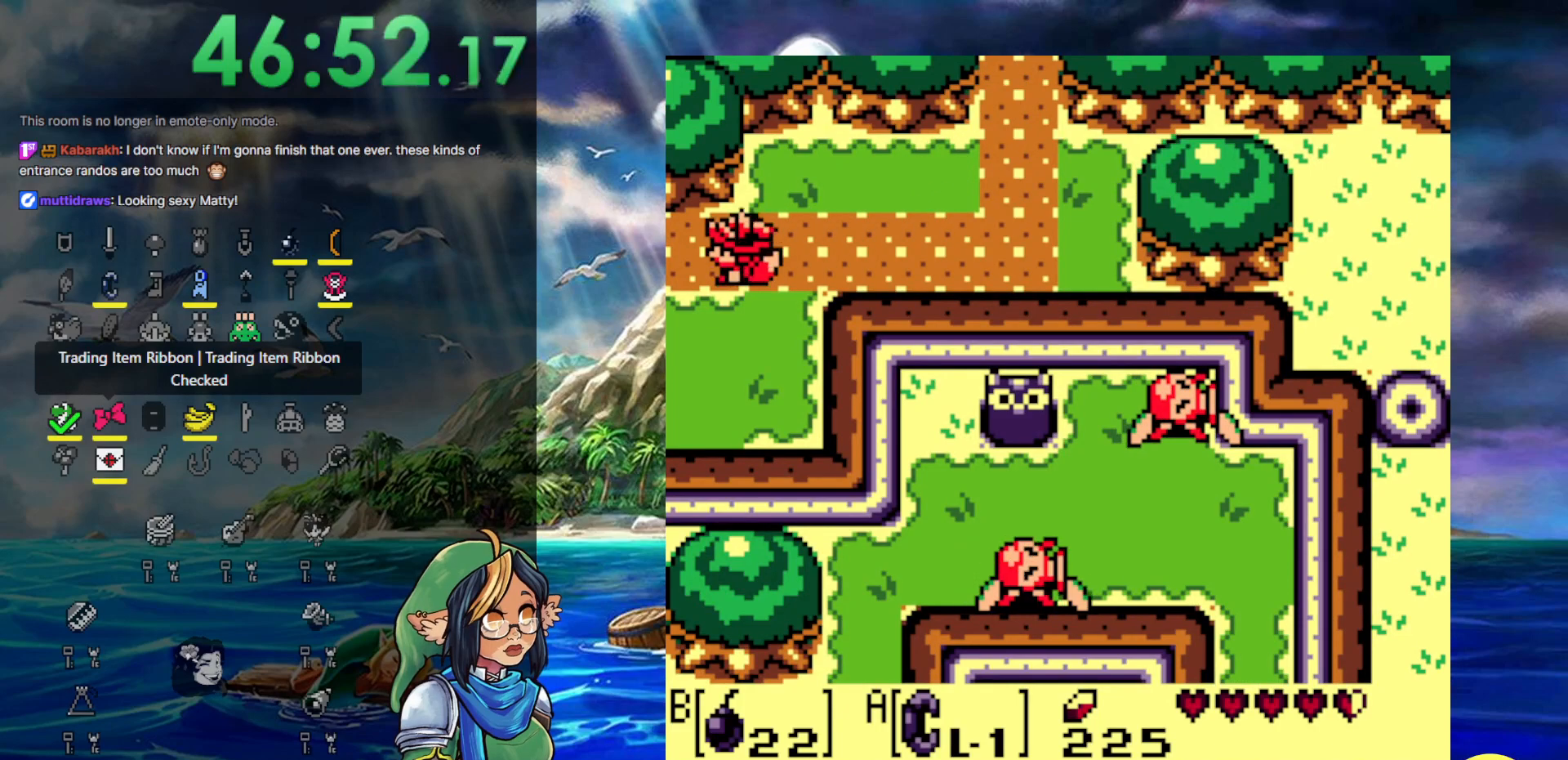
{"buttons": ["DPAD_LEFT"], "events": []}
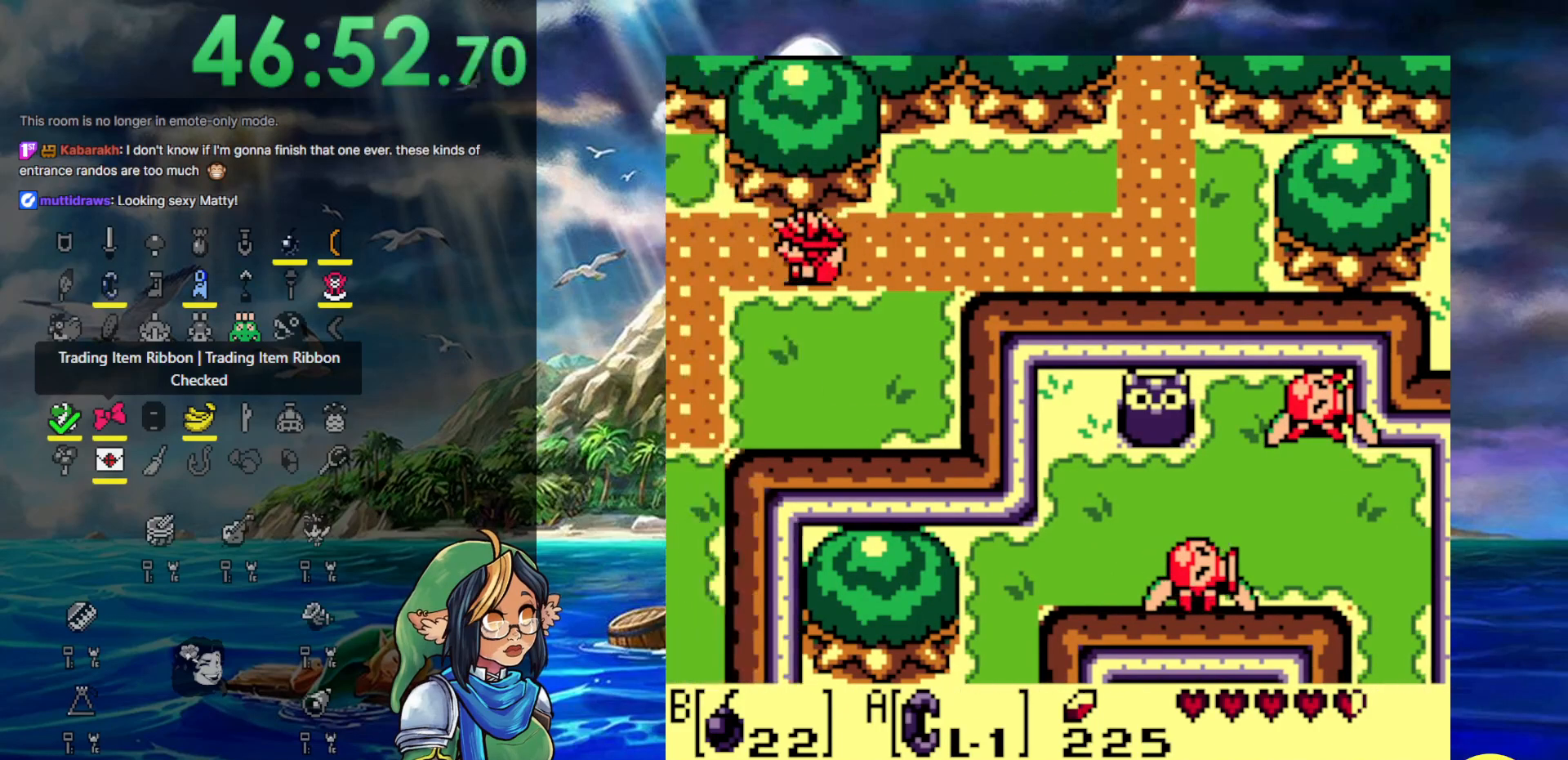
{"buttons": ["DPAD_LEFT"], "events": []}
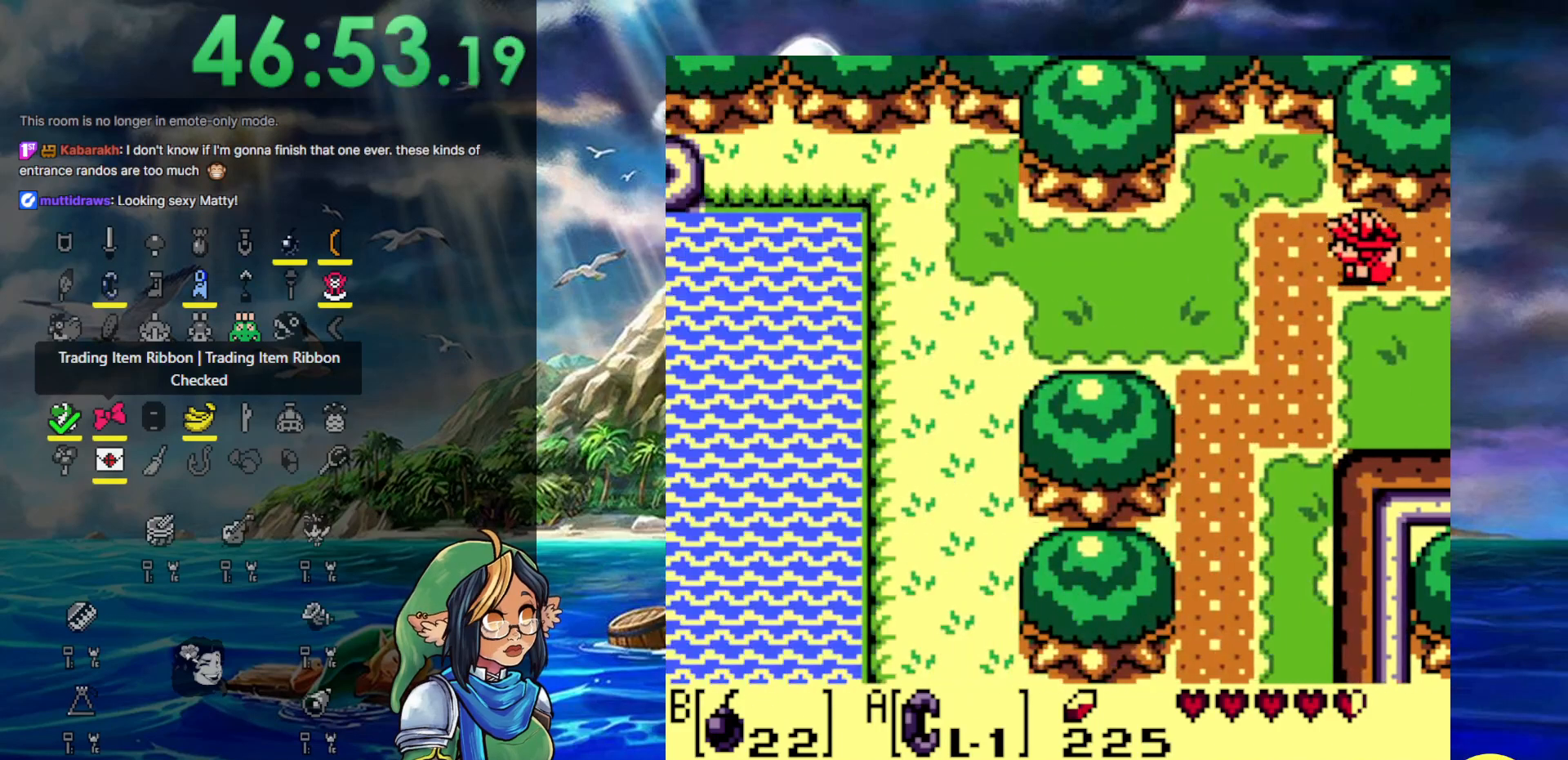
{"buttons": ["DPAD_LEFT"], "events": []}
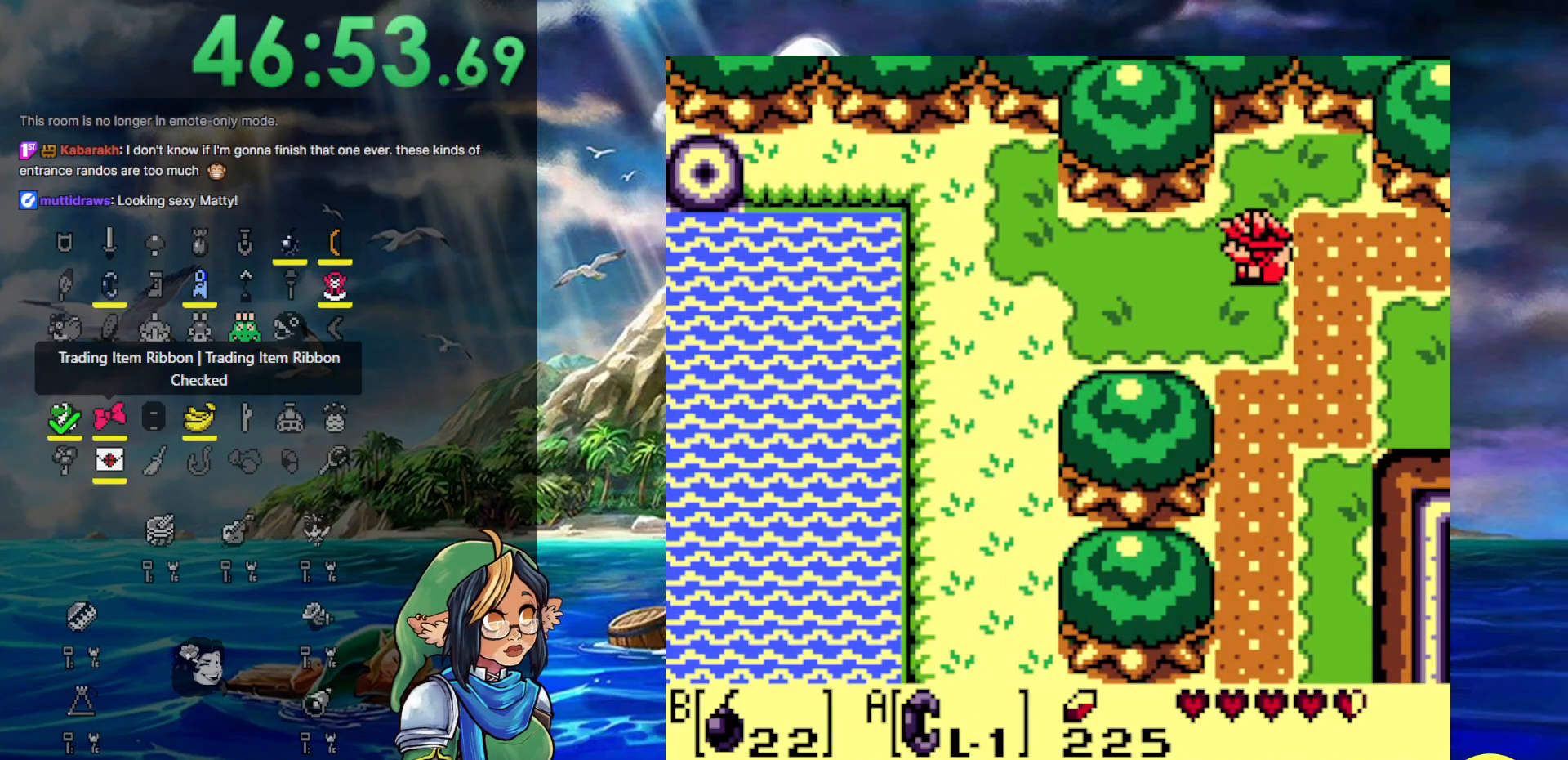
{"buttons": ["DPAD_LEFT"], "events": []}